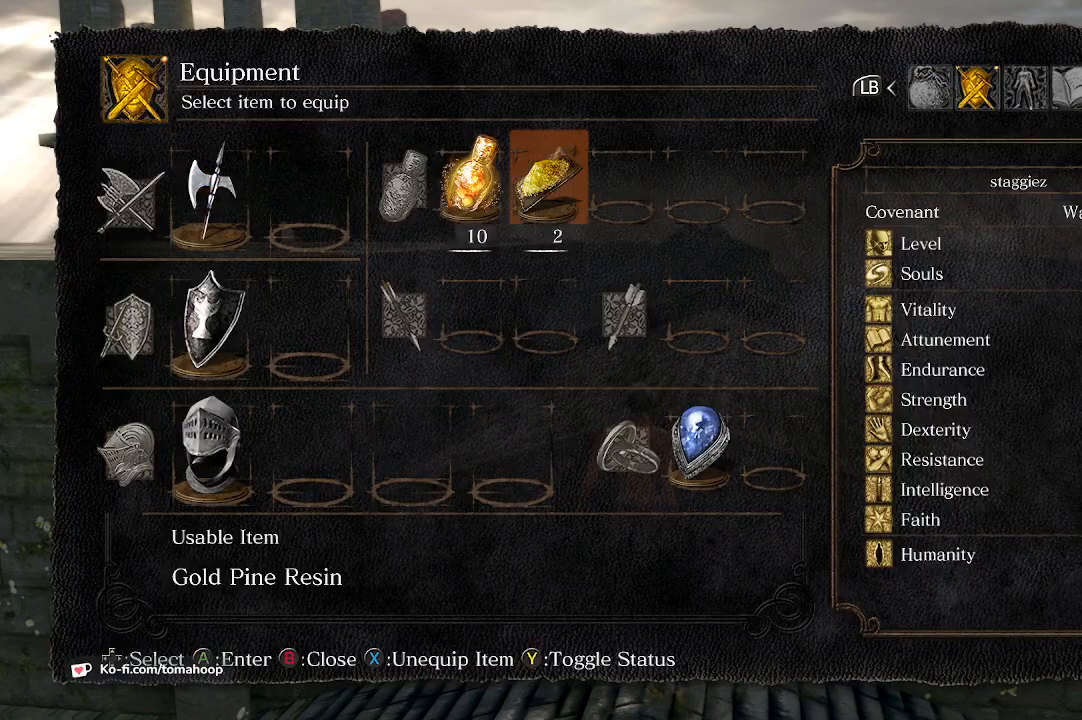
Gameplay with a controller (Xbox layout); each line is a JSON object with the inputs held at the frame after it. "events" lists button and stick changes between this image and that frame as [ms after this image, input, new state], when the widget could be followed in between. Not read: SHARE.
{"buttons": [], "left_stick": "center", "right_stick": "center", "events": []}
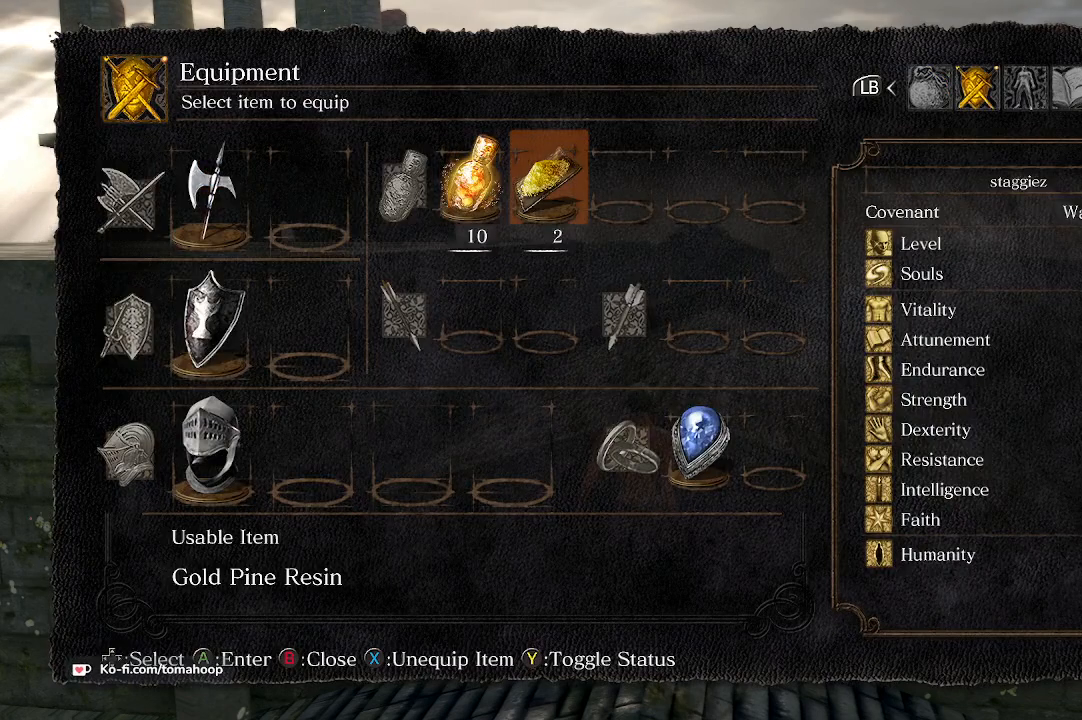
{"buttons": [], "left_stick": "center", "right_stick": "center", "events": []}
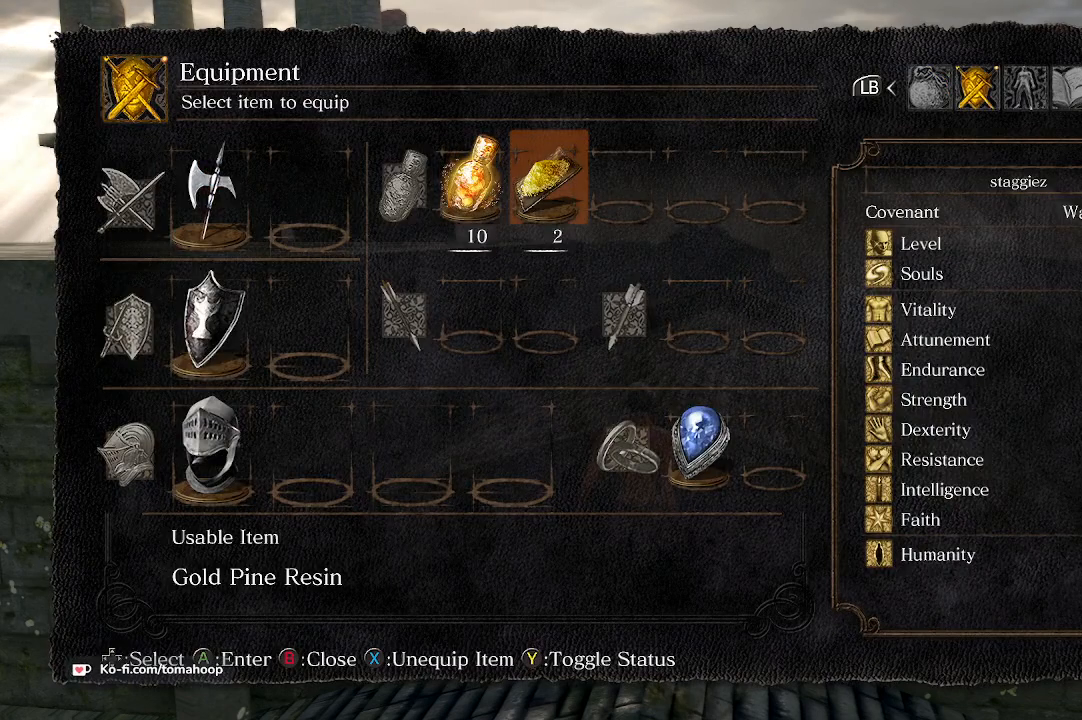
{"buttons": ["DPAD_RIGHT"], "left_stick": "center", "right_stick": "center", "events": [[367, "DPAD_RIGHT", "down"], [400, "DPAD_RIGHT", "up"], [500, "DPAD_RIGHT", "down"]]}
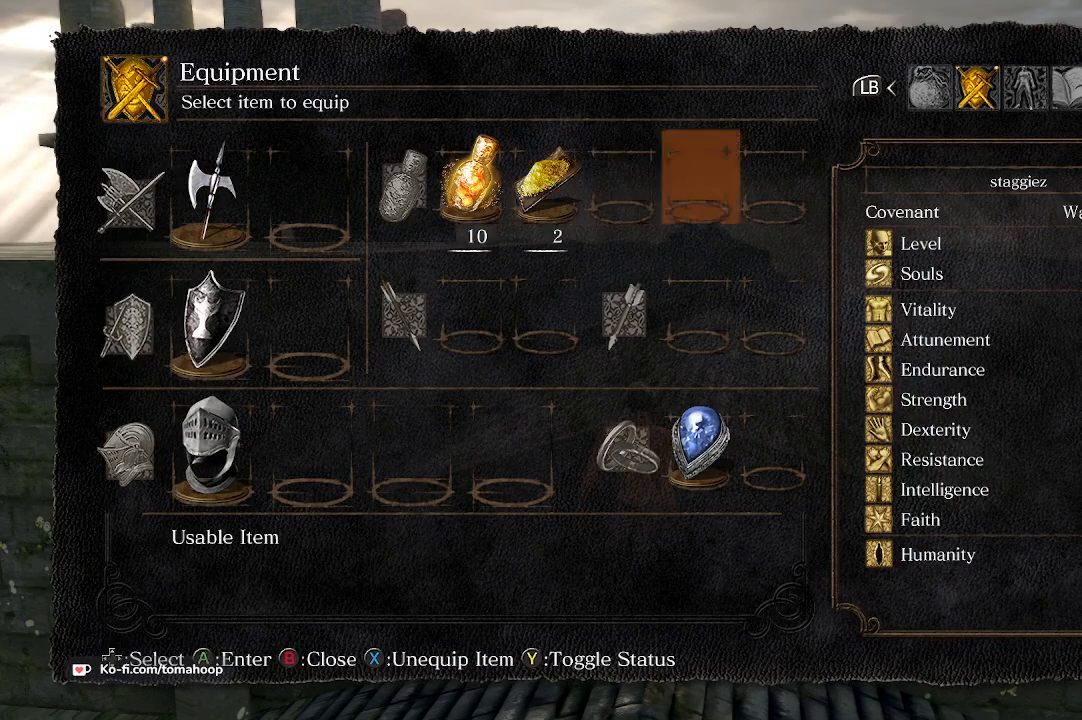
{"buttons": ["A"], "left_stick": "center", "right_stick": "center", "events": [[67, "DPAD_RIGHT", "up"], [100, "DPAD_DOWN", "down"], [200, "DPAD_DOWN", "up"], [333, "DPAD_RIGHT", "down"], [400, "DPAD_DOWN", "down"], [433, "DPAD_RIGHT", "up"], [500, "A", "down"], [500, "DPAD_DOWN", "up"]]}
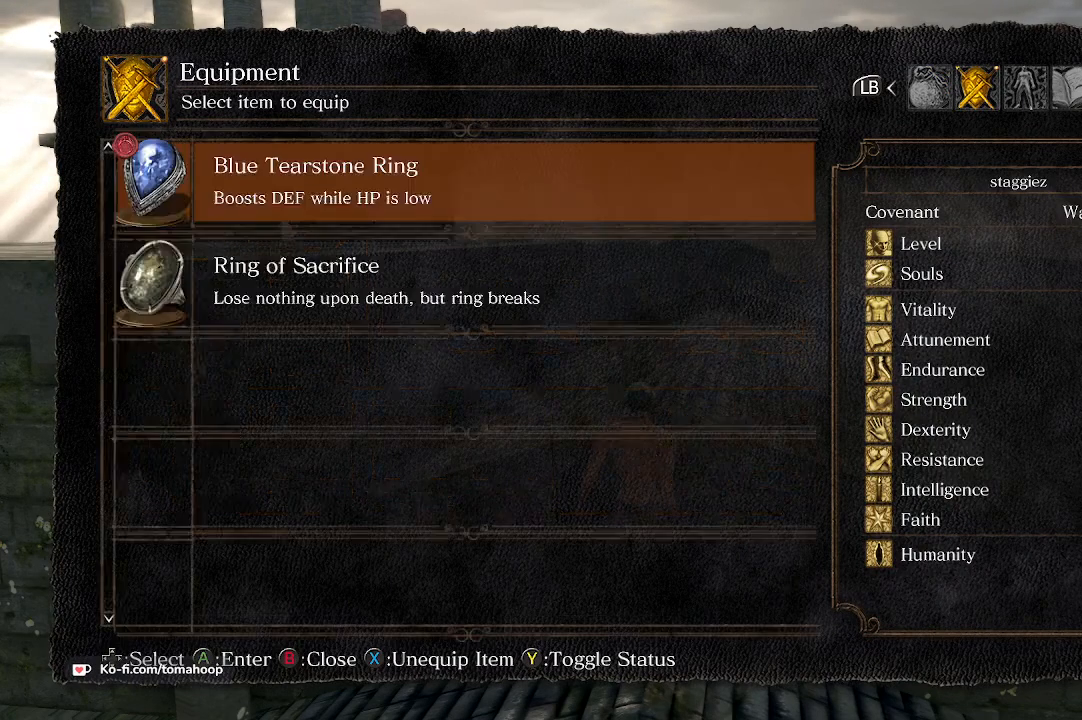
{"buttons": [], "left_stick": "center", "right_stick": "center", "events": [[33, "A", "up"], [133, "B", "down"], [200, "B", "up"], [267, "B", "down"], [367, "B", "up"]]}
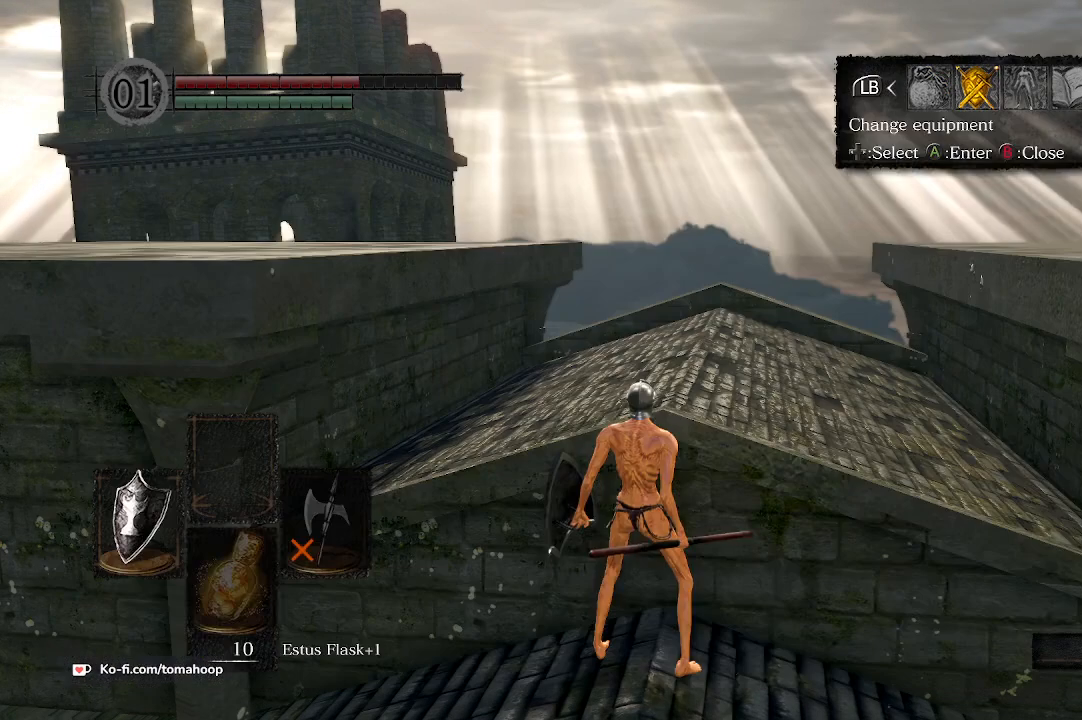
{"buttons": [], "left_stick": "center", "right_stick": "center", "events": [[233, "B", "down"], [300, "B", "up"]]}
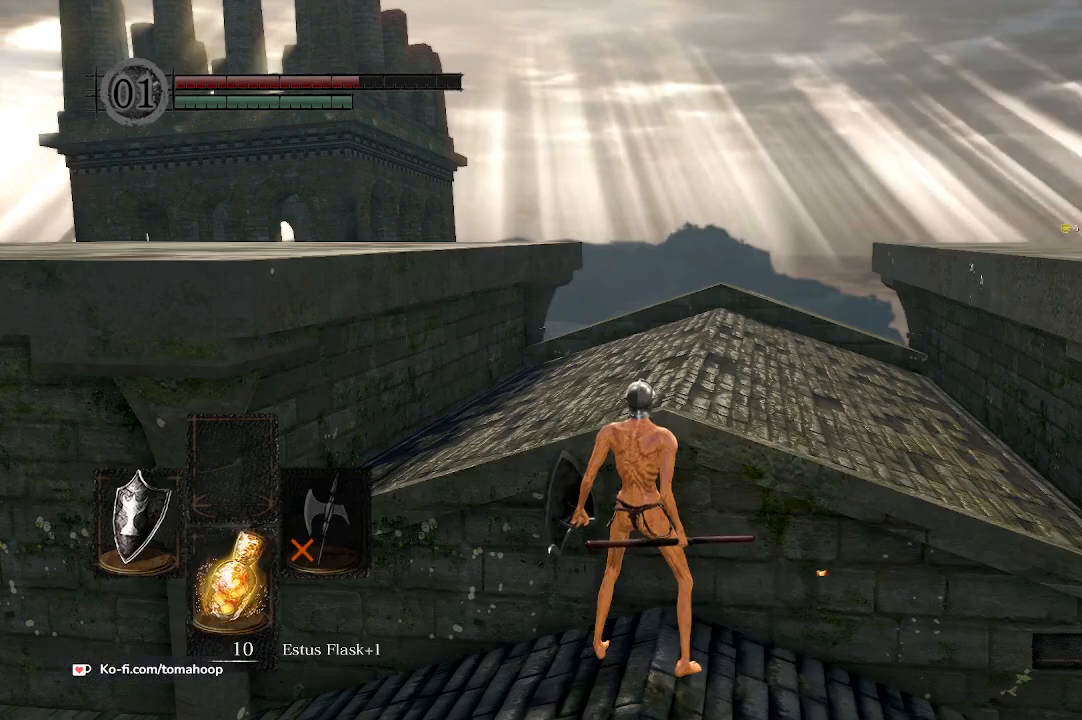
{"buttons": [], "left_stick": "center", "right_stick": "center", "events": [[67, "X", "down"], [133, "X", "up"], [233, "X", "down"], [267, "X", "up"]]}
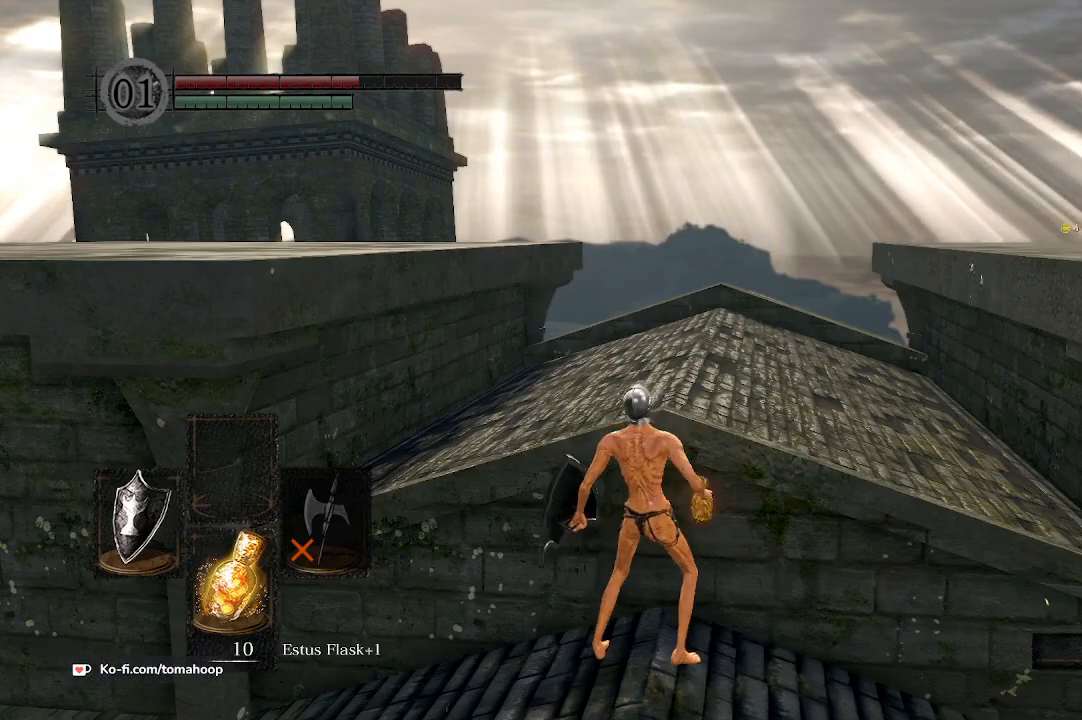
{"buttons": [], "left_stick": "center", "right_stick": "center", "events": []}
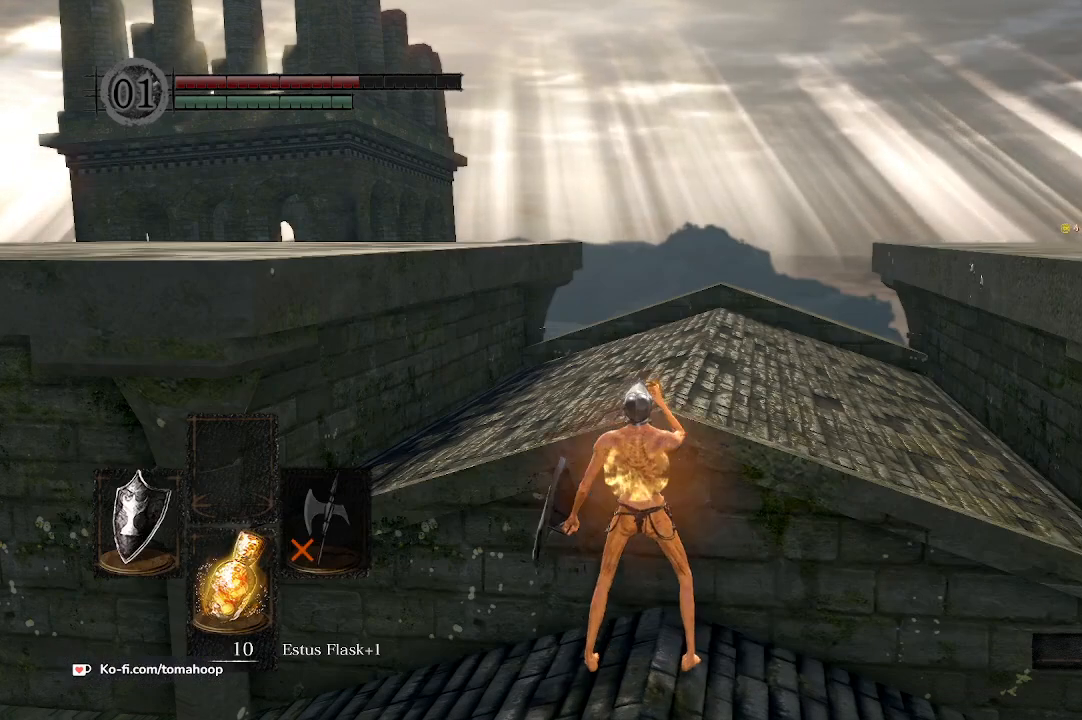
{"buttons": [], "left_stick": "center", "right_stick": "center", "events": []}
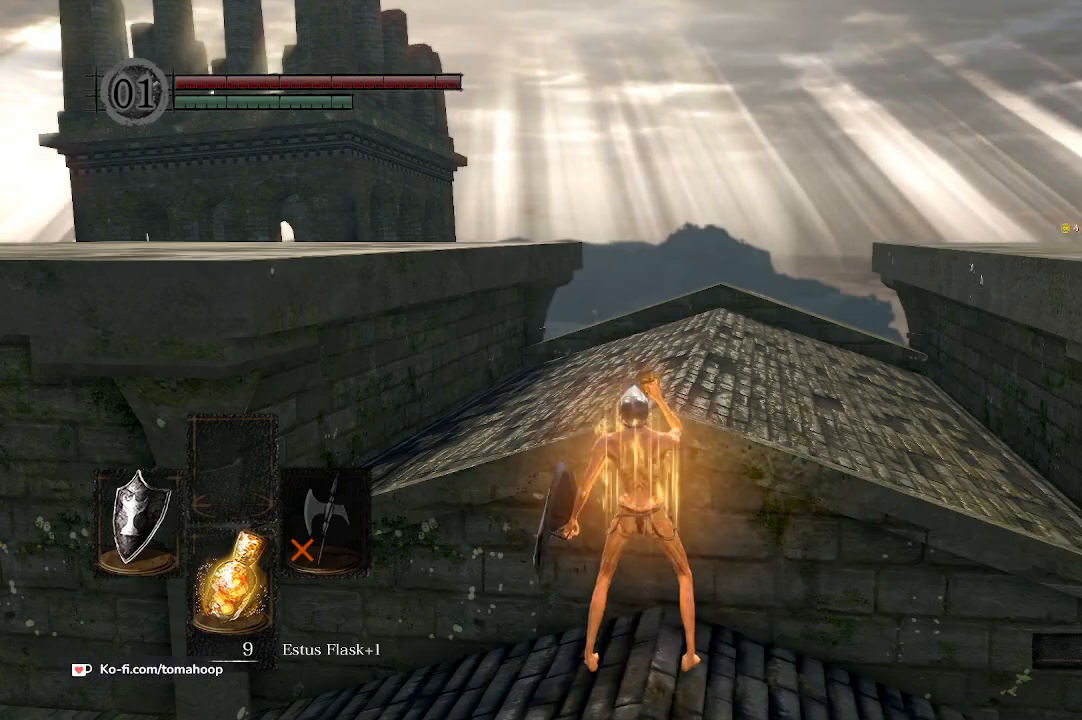
{"buttons": [], "left_stick": "center", "right_stick": "center", "events": [[267, "right_stick", "down-right"], [500, "right_stick", "center"]]}
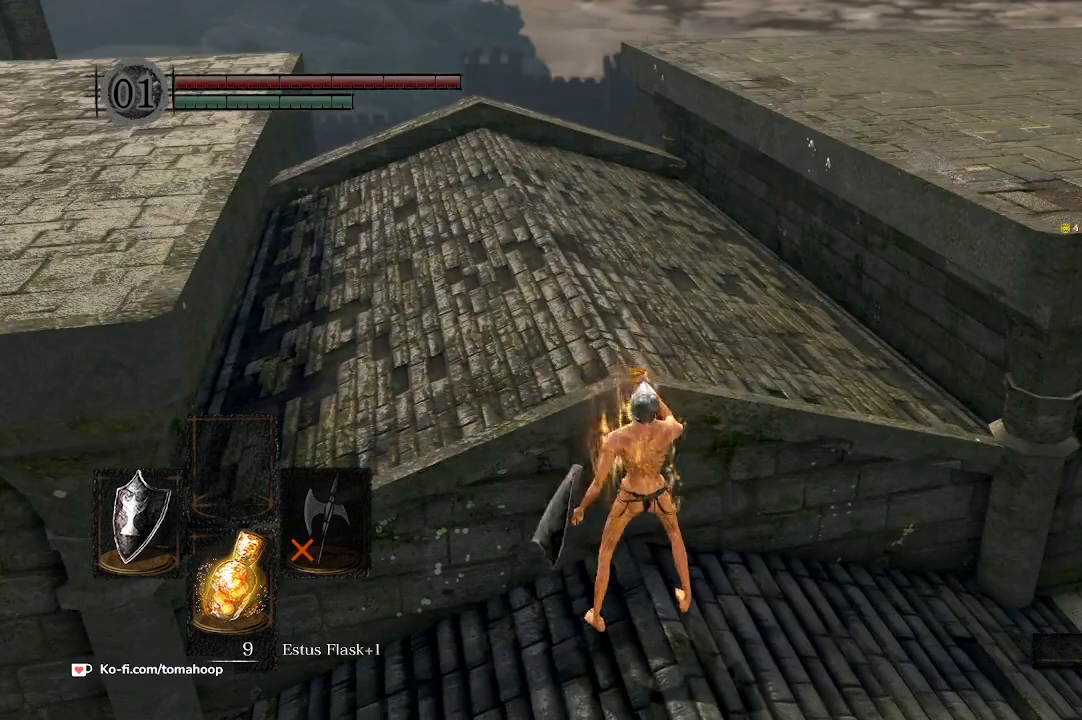
{"buttons": [], "left_stick": "center", "right_stick": "center", "events": []}
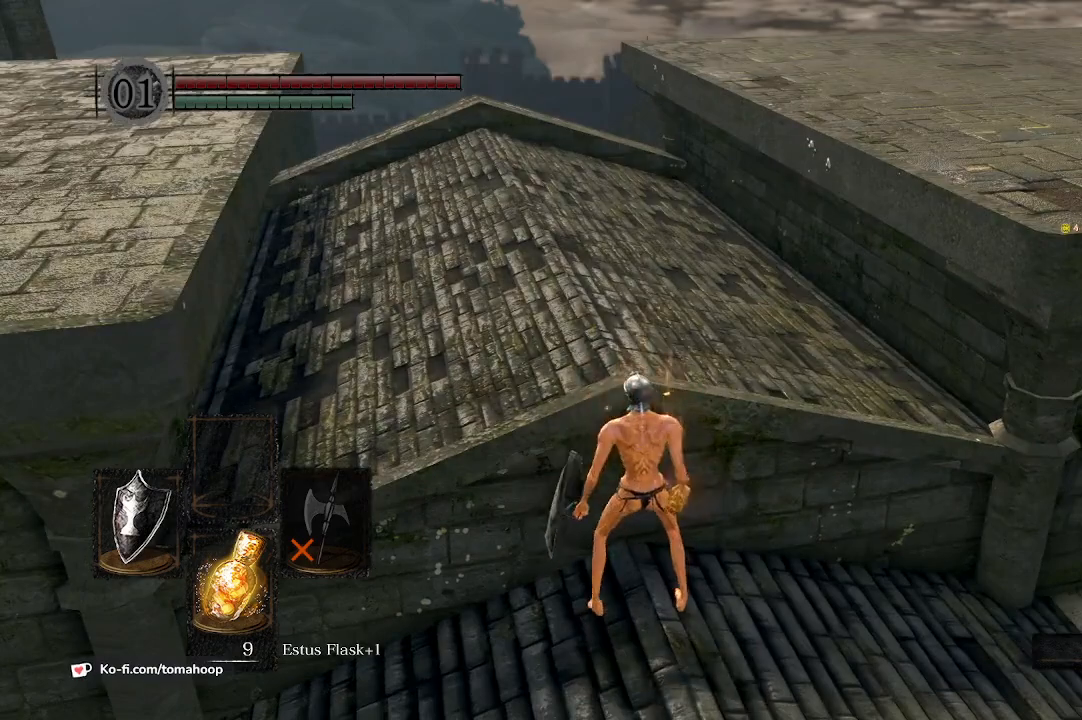
{"buttons": [], "left_stick": "down", "right_stick": "up", "events": [[300, "right_stick", "up"], [367, "left_stick", "down"]]}
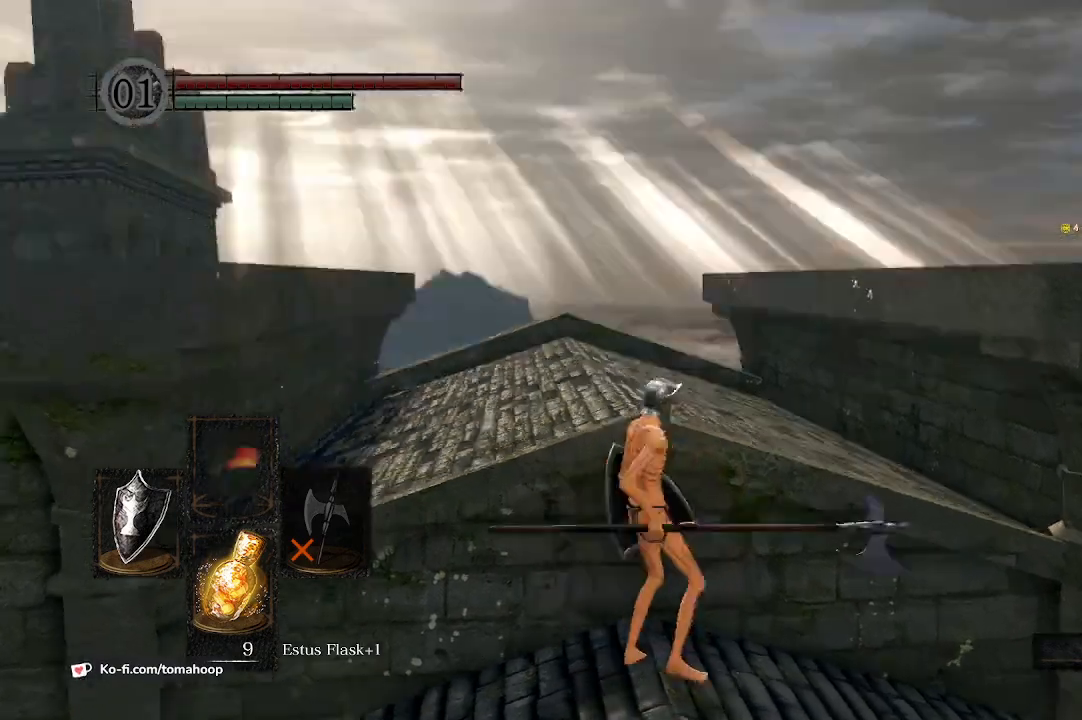
{"buttons": [], "left_stick": "center", "right_stick": "center", "events": [[67, "left_stick", "center"], [367, "left_stick", "down"], [433, "right_stick", "center"], [500, "left_stick", "center"]]}
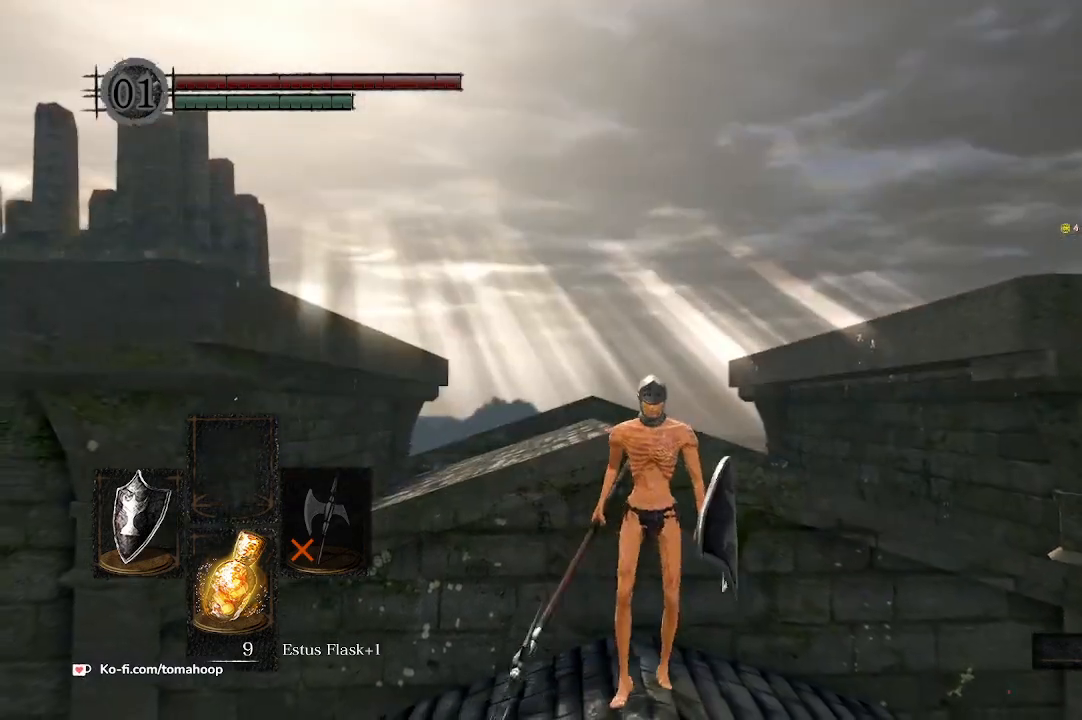
{"buttons": [], "left_stick": "center", "right_stick": "down", "events": [[100, "left_stick", "down"], [233, "left_stick", "center"], [333, "left_stick", "down"], [433, "left_stick", "center"], [433, "right_stick", "down"]]}
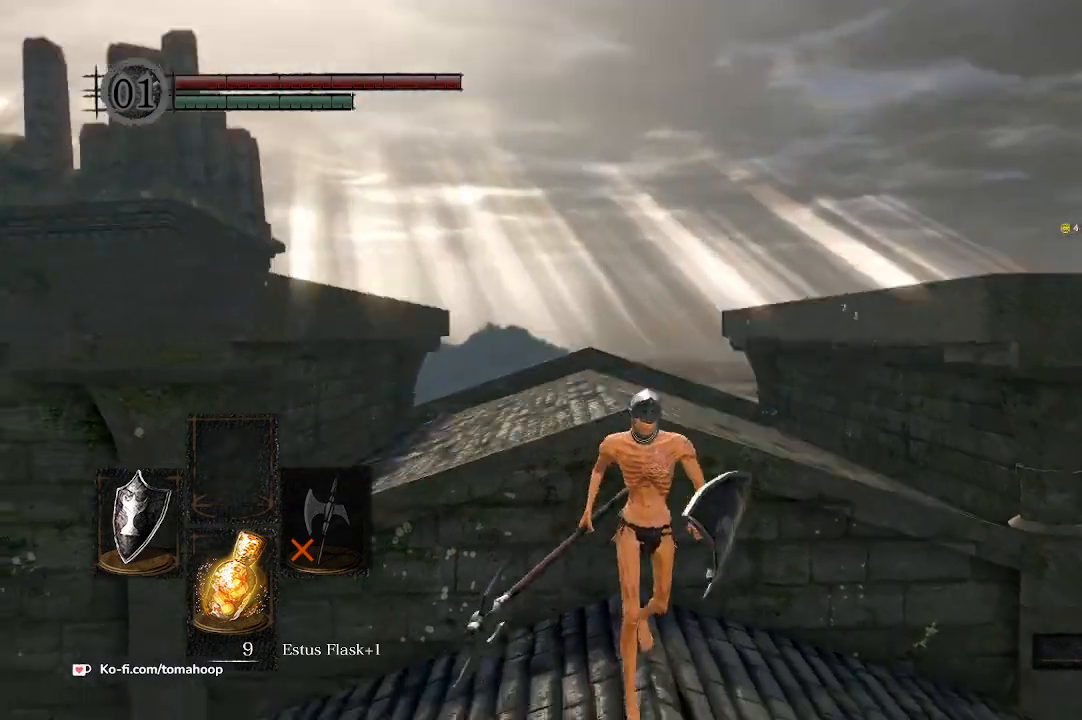
{"buttons": [], "left_stick": "right", "right_stick": "center", "events": [[33, "left_stick", "up-right"], [233, "left_stick", "up-left"], [267, "right_stick", "center"], [300, "left_stick", "down-left"], [367, "left_stick", "down"], [500, "left_stick", "right"]]}
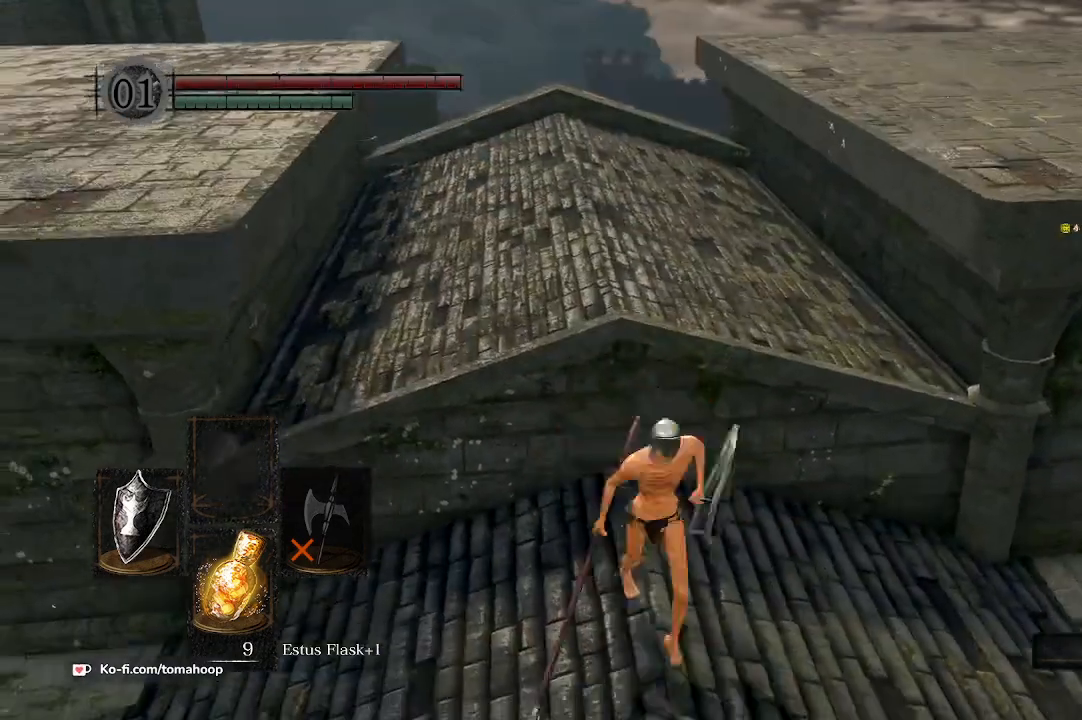
{"buttons": [], "left_stick": "right", "right_stick": "center", "events": [[67, "left_stick", "up"], [200, "left_stick", "left"], [267, "left_stick", "down-left"], [500, "left_stick", "right"]]}
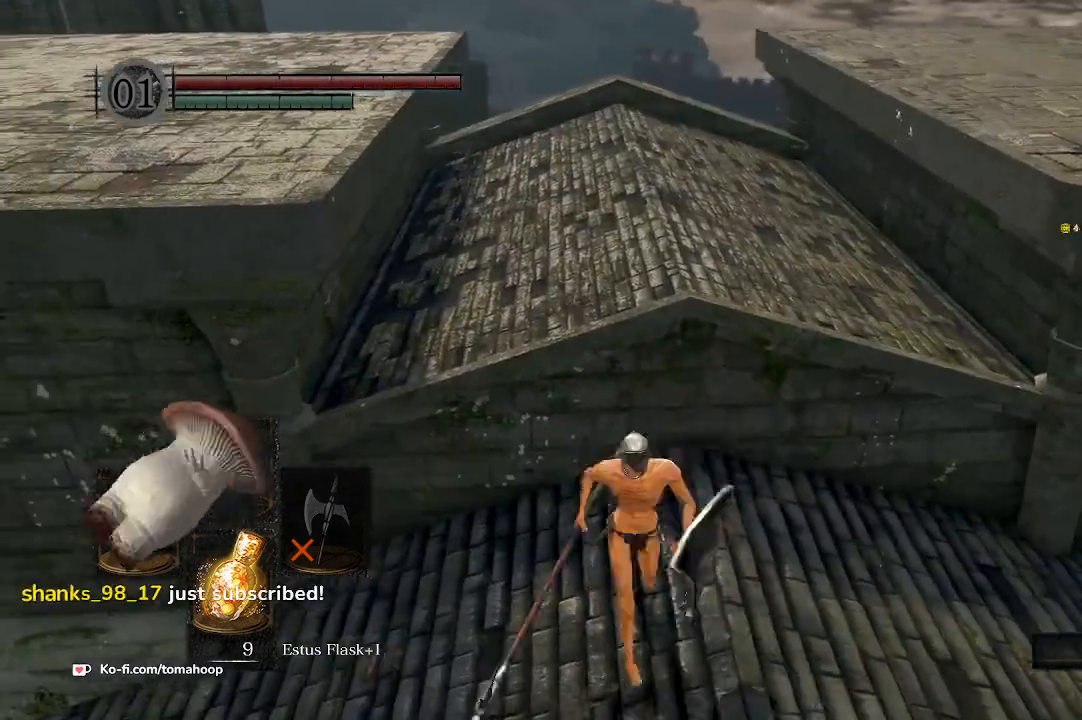
{"buttons": [], "left_stick": "down-right", "right_stick": "center", "events": [[167, "left_stick", "up"], [233, "left_stick", "up-left"], [433, "left_stick", "up-right"], [500, "left_stick", "down-right"]]}
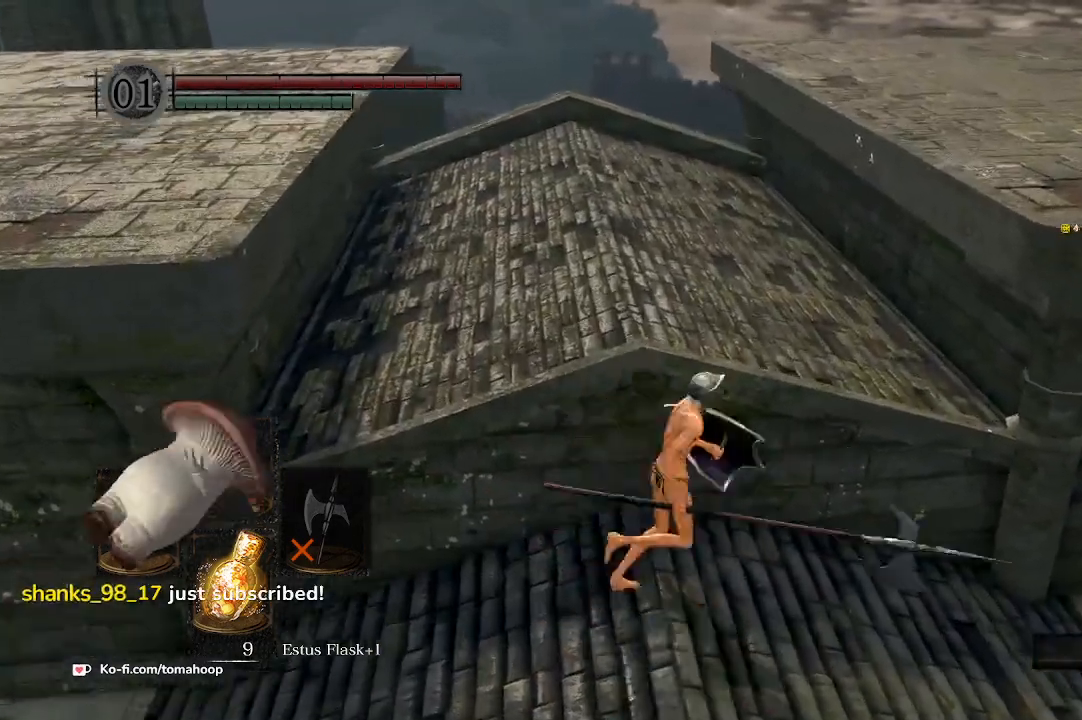
{"buttons": [], "left_stick": "down-right", "right_stick": "down", "events": [[67, "left_stick", "down"], [200, "left_stick", "left"], [300, "left_stick", "up"], [433, "left_stick", "right"], [433, "right_stick", "down"], [500, "left_stick", "down-right"]]}
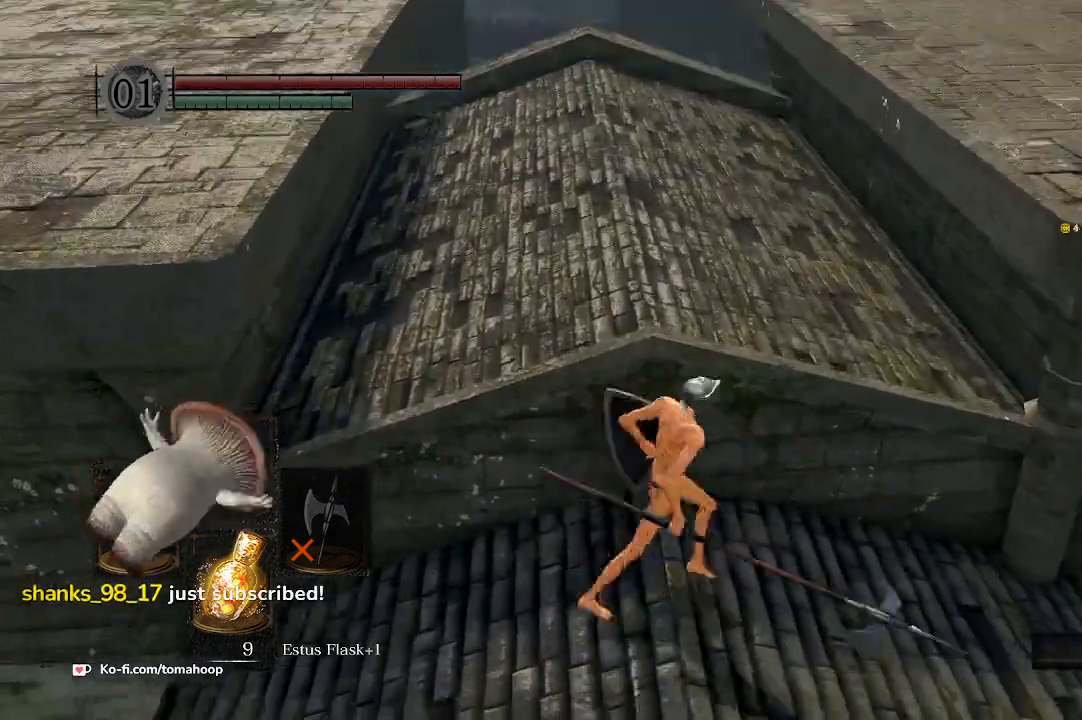
{"buttons": [], "left_stick": "right", "right_stick": "center", "events": [[67, "left_stick", "down"], [100, "right_stick", "center"], [167, "left_stick", "left"], [267, "left_stick", "up"], [433, "left_stick", "right"]]}
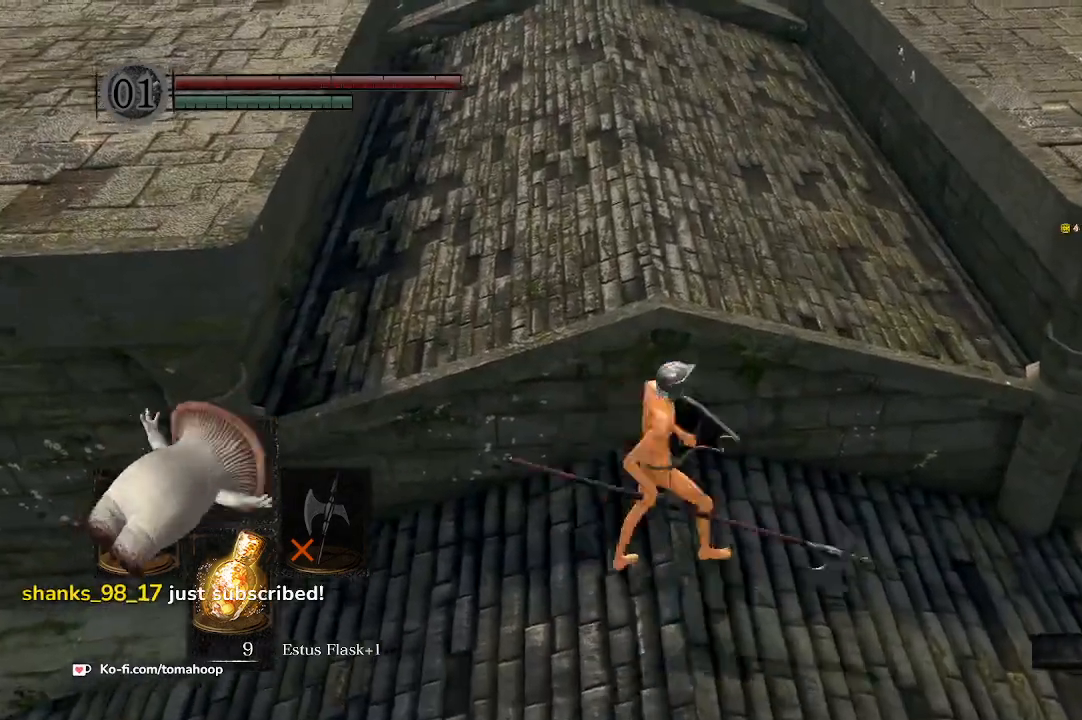
{"buttons": [], "left_stick": "center", "right_stick": "right", "events": [[33, "left_stick", "down-right"], [100, "right_stick", "right"], [233, "left_stick", "center"]]}
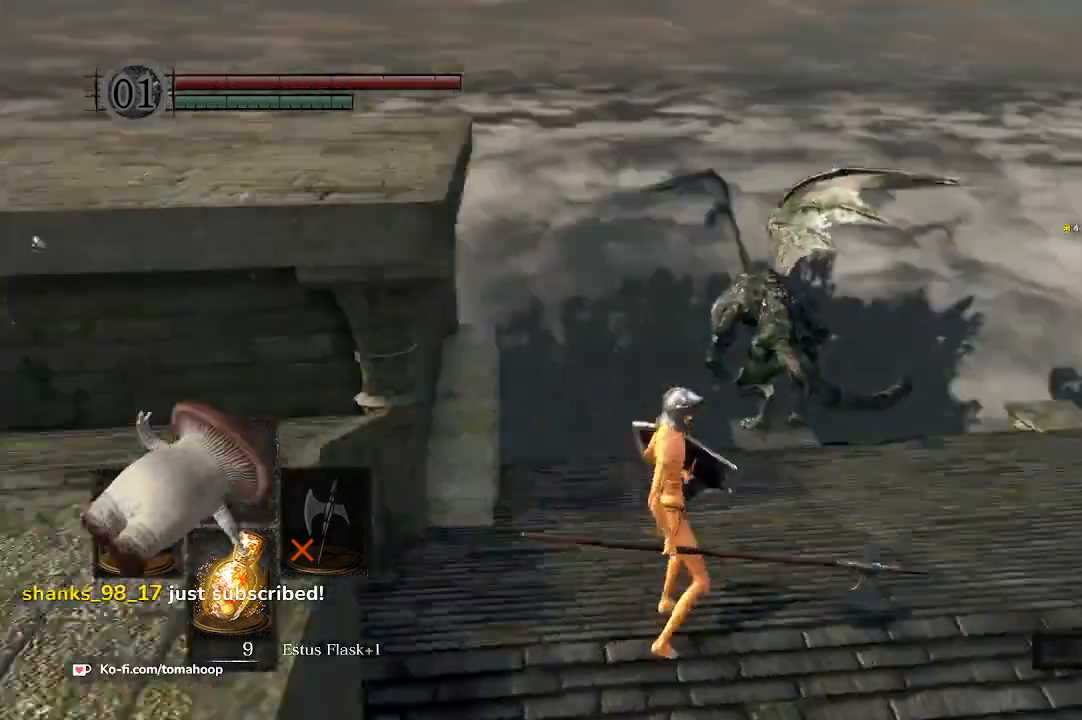
{"buttons": [], "left_stick": "right", "right_stick": "down-left", "events": [[67, "right_stick", "up-right"], [200, "right_stick", "center"], [433, "left_stick", "right"], [467, "right_stick", "down-left"]]}
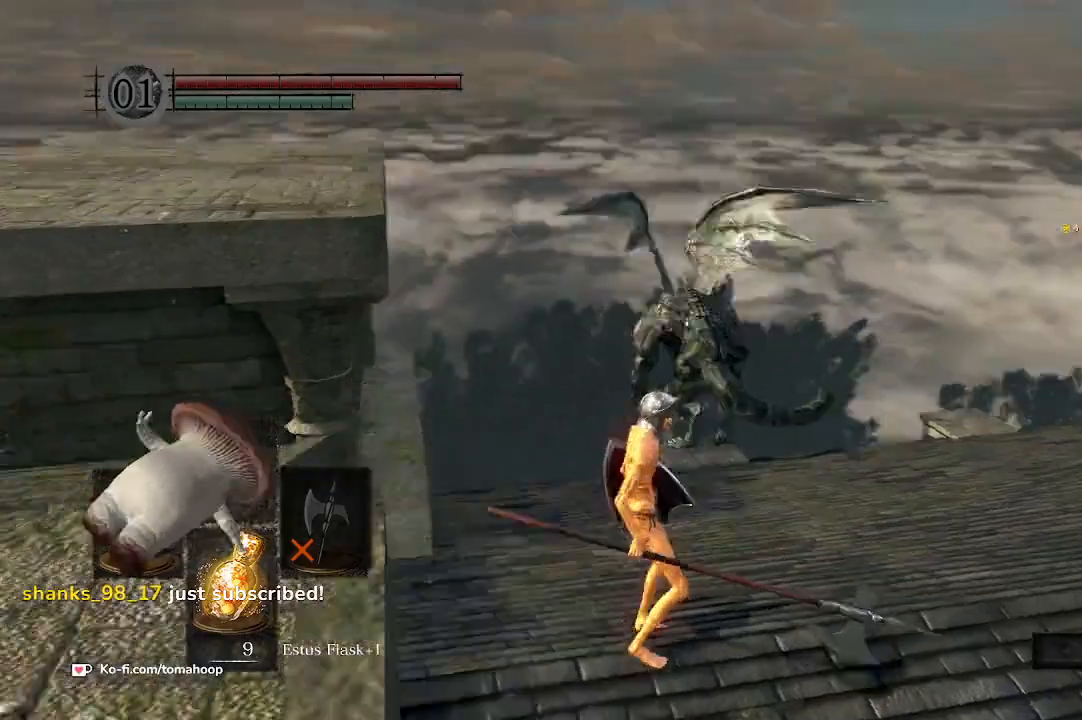
{"buttons": [], "left_stick": "down-right", "right_stick": "left", "events": [[167, "left_stick", "down"], [233, "left_stick", "left"], [300, "left_stick", "up"], [400, "right_stick", "left"], [433, "left_stick", "down-right"]]}
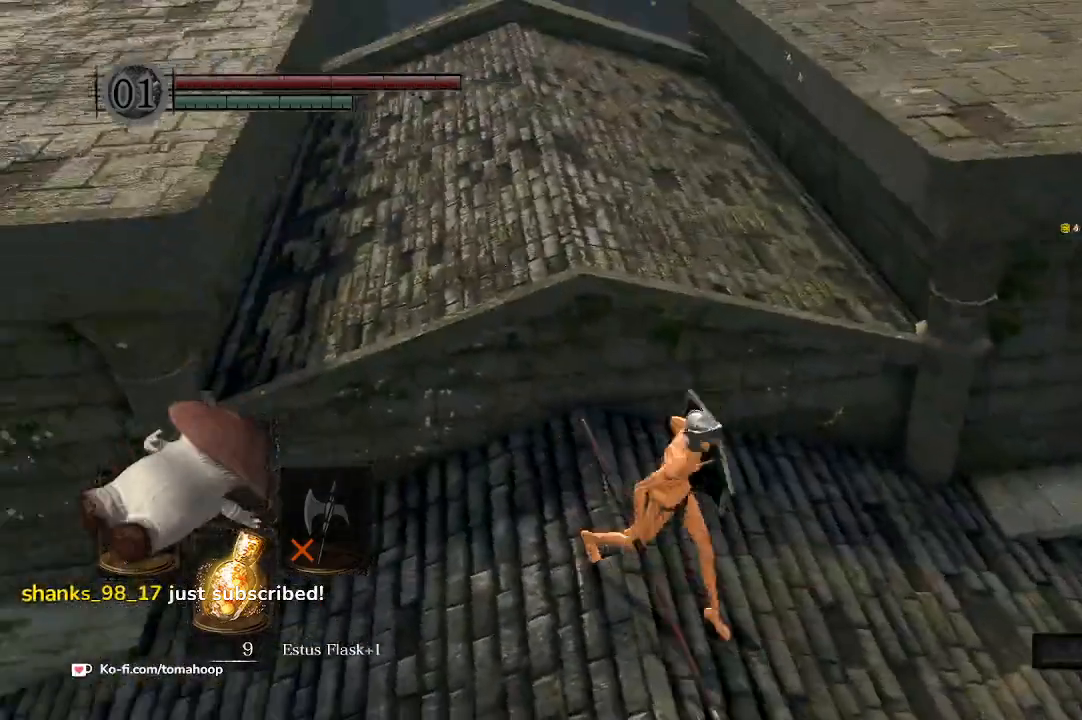
{"buttons": [], "left_stick": "down-left", "right_stick": "center", "events": [[33, "left_stick", "down-left"], [167, "left_stick", "up-left"], [233, "left_stick", "up-right"], [267, "right_stick", "center"], [367, "left_stick", "down-right"], [467, "left_stick", "down-left"]]}
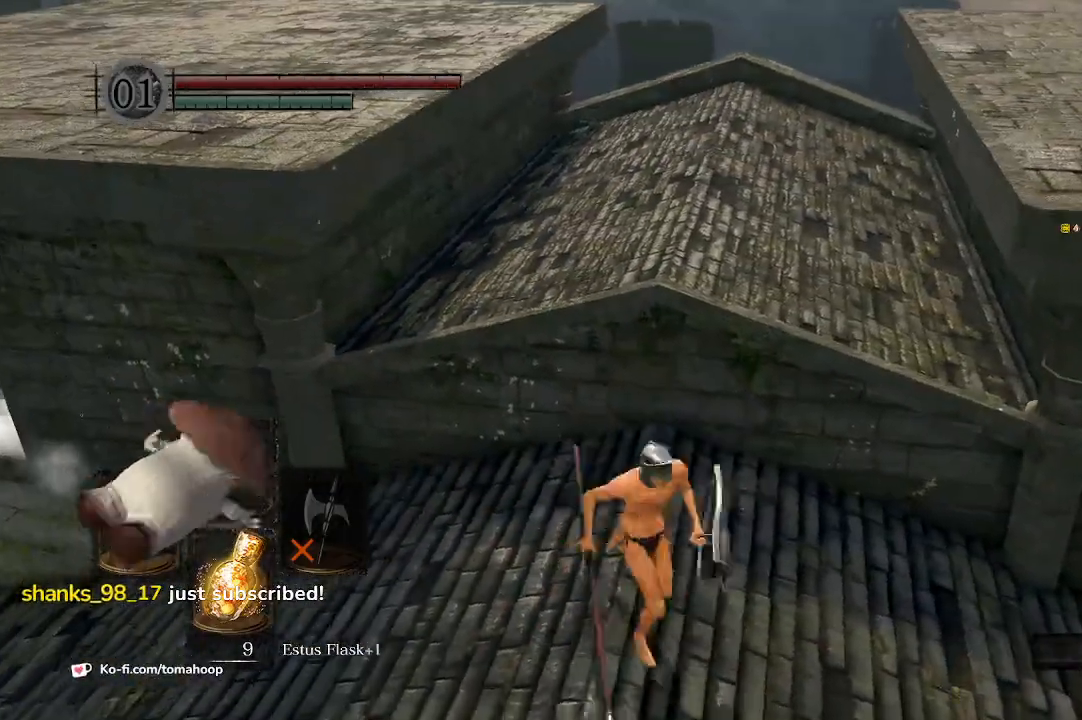
{"buttons": [], "left_stick": "left", "right_stick": "center", "events": [[67, "left_stick", "up-left"], [200, "left_stick", "up-right"], [367, "left_stick", "down"], [500, "left_stick", "left"]]}
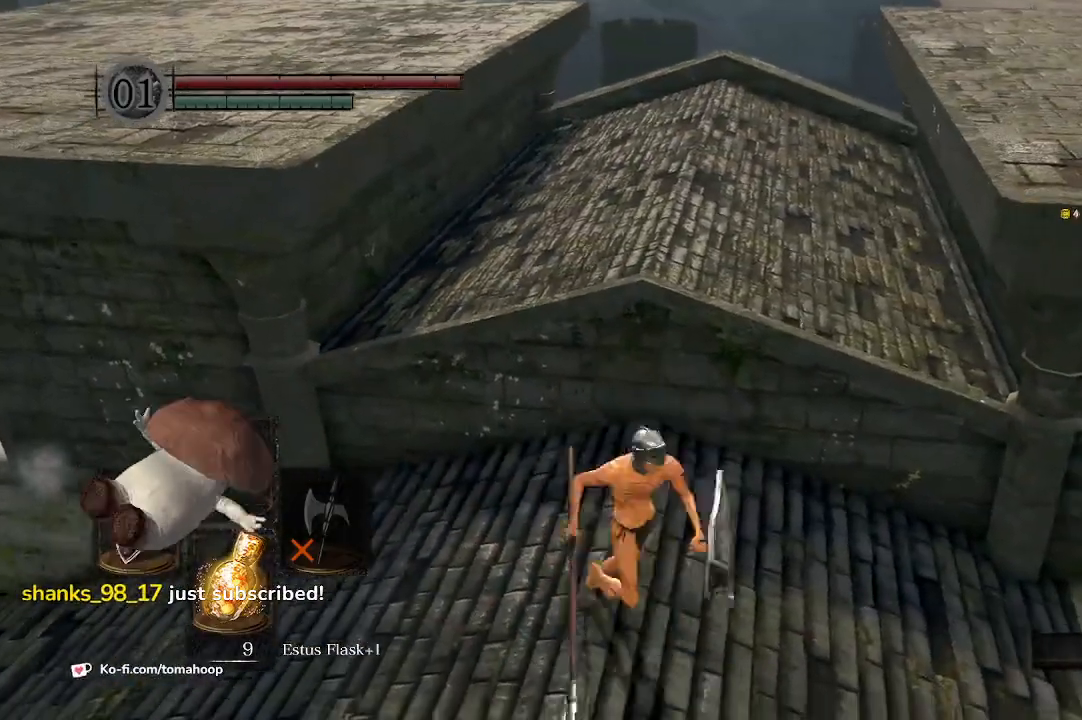
{"buttons": [], "left_stick": "down", "right_stick": "center", "events": [[167, "left_stick", "up"], [233, "left_stick", "up-right"], [400, "left_stick", "down"]]}
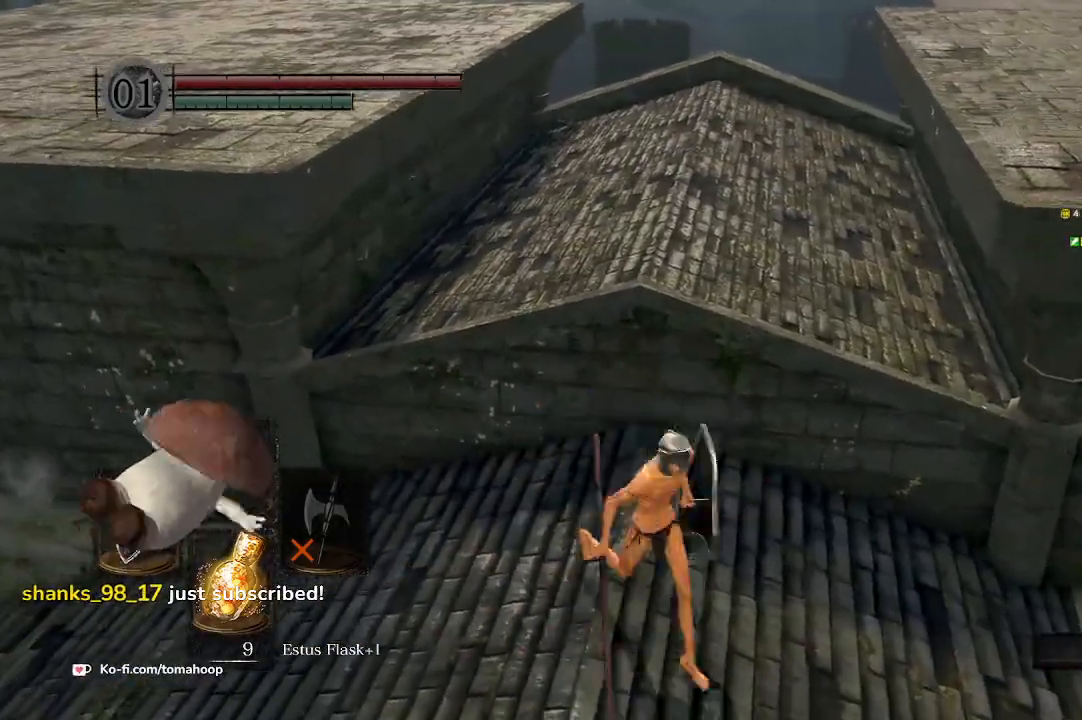
{"buttons": [], "left_stick": "down", "right_stick": "center", "events": [[67, "left_stick", "left"], [200, "left_stick", "up"], [367, "left_stick", "right"], [500, "left_stick", "down"]]}
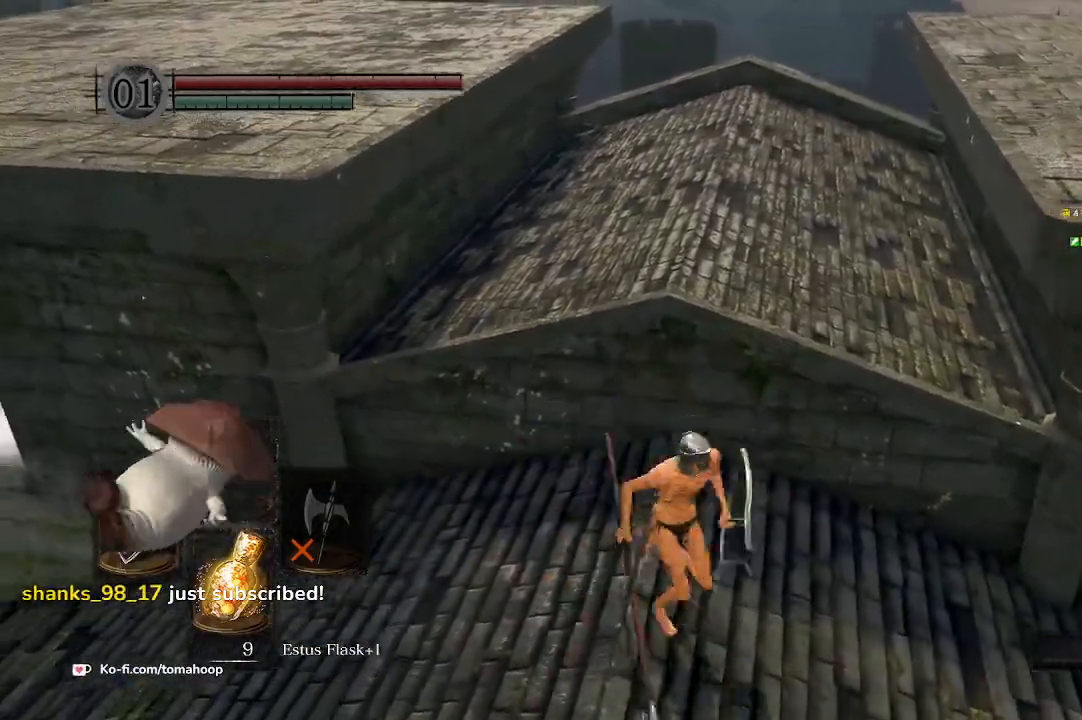
{"buttons": [], "left_stick": "down-right", "right_stick": "center", "events": [[100, "left_stick", "down-left"], [233, "left_stick", "up-left"], [367, "left_stick", "up-right"], [500, "left_stick", "down-right"]]}
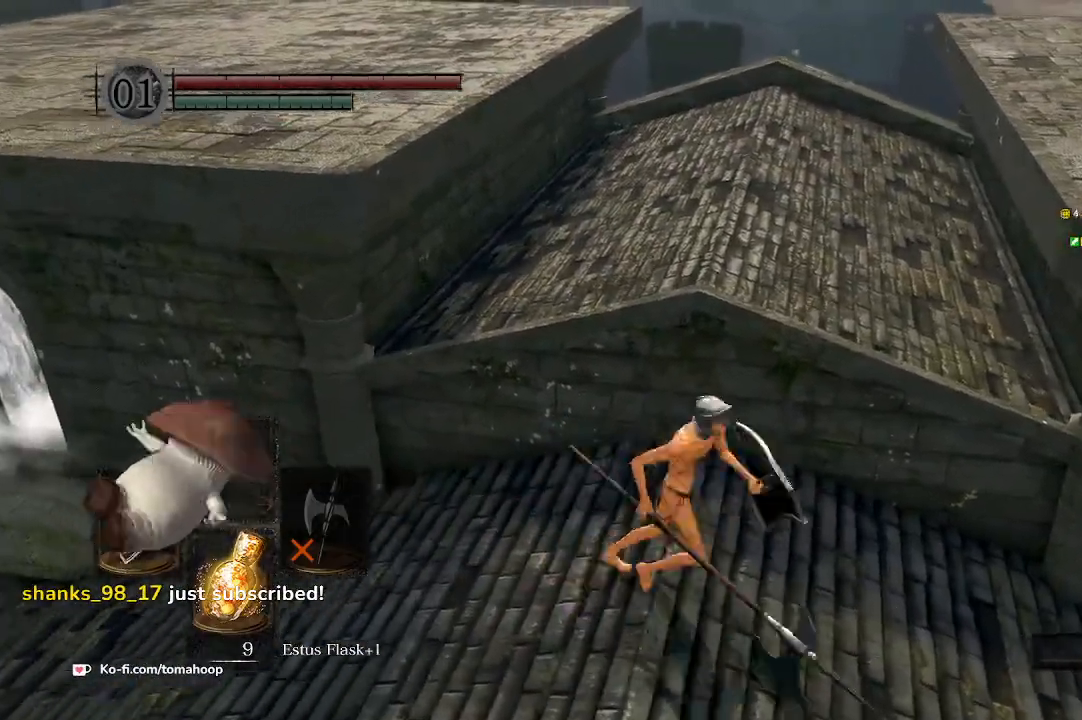
{"buttons": [], "left_stick": "up-right", "right_stick": "center", "events": [[167, "left_stick", "down-left"], [333, "left_stick", "up-left"], [467, "left_stick", "up-right"]]}
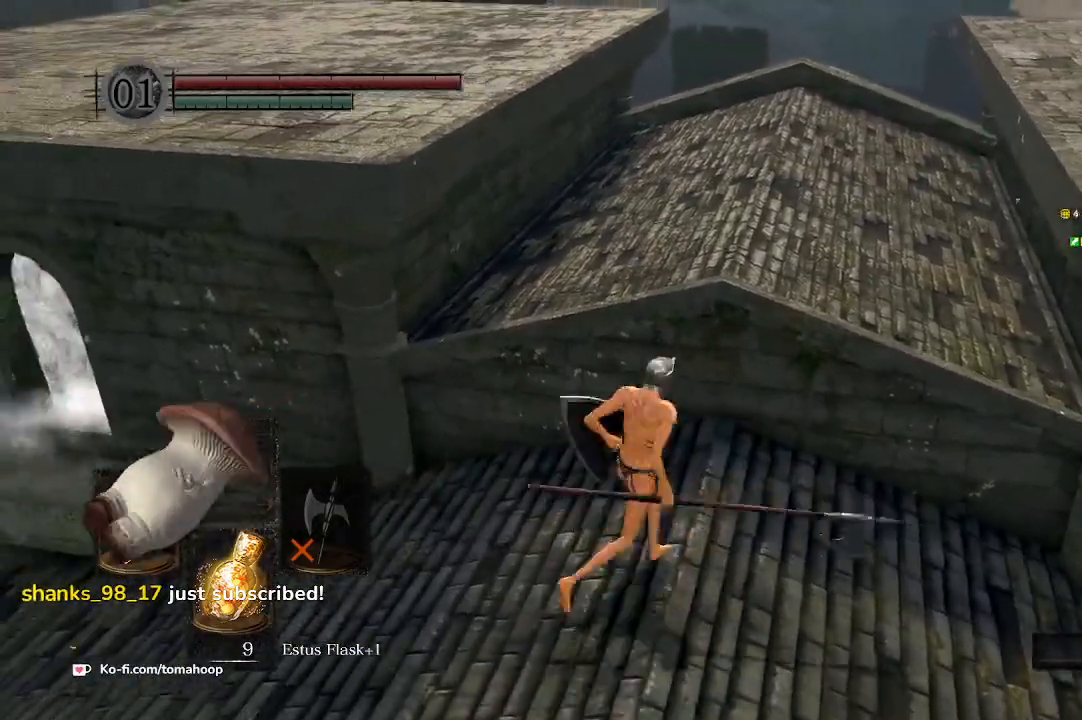
{"buttons": [], "left_stick": "up-right", "right_stick": "center", "events": [[100, "left_stick", "down-right"], [233, "left_stick", "down-left"], [333, "left_stick", "up-left"], [433, "left_stick", "up-right"]]}
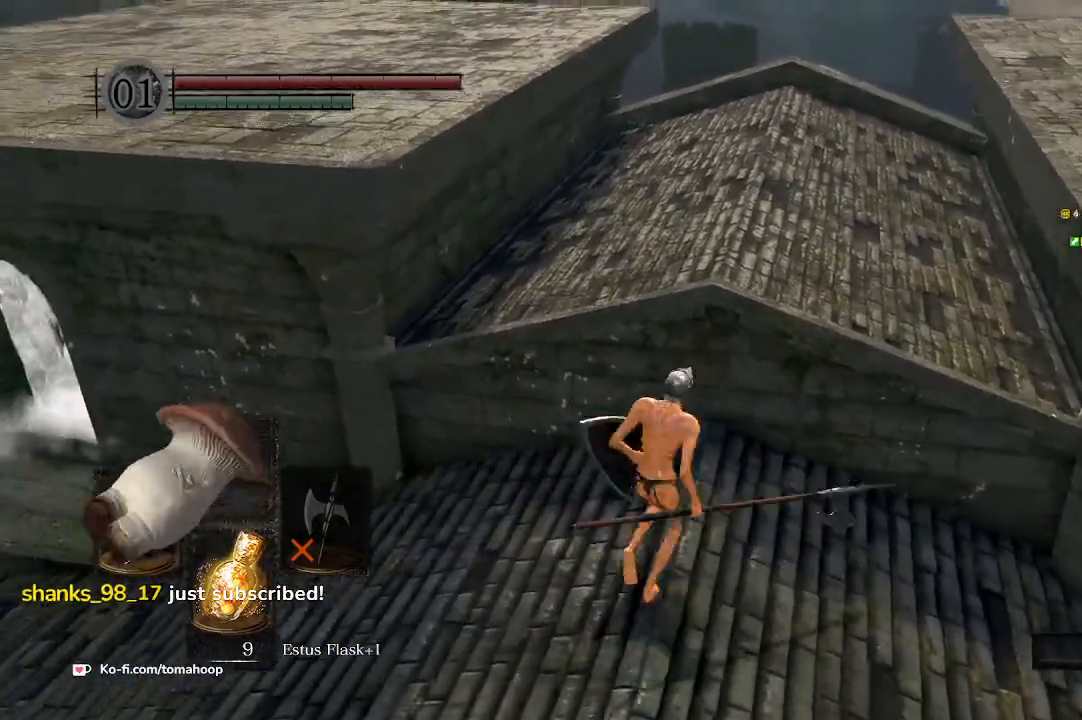
{"buttons": [], "left_stick": "right", "right_stick": "center", "events": [[100, "left_stick", "down-right"], [200, "left_stick", "down-left"], [300, "left_stick", "up-left"], [433, "left_stick", "up-right"], [500, "left_stick", "right"]]}